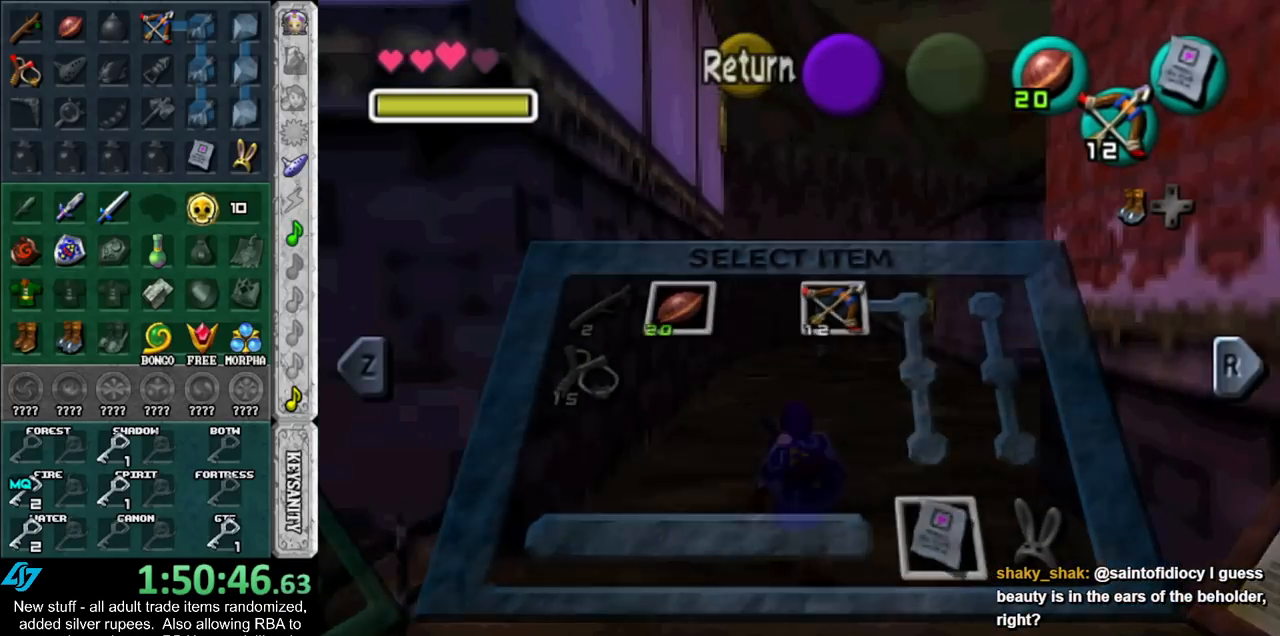
Gameplay with a controller (Nintendo layout); each line is a JSON object with the inputs held at the frame after it. "events" lists button and stick changes between this image and that frame as [ms after this image, input, new state], when the widget could be followed in between. Not read: L3 R3.
{"buttons": ["L1"], "left_stick": "down", "right_stick": "center", "events": [[17, "left_stick", "down"]]}
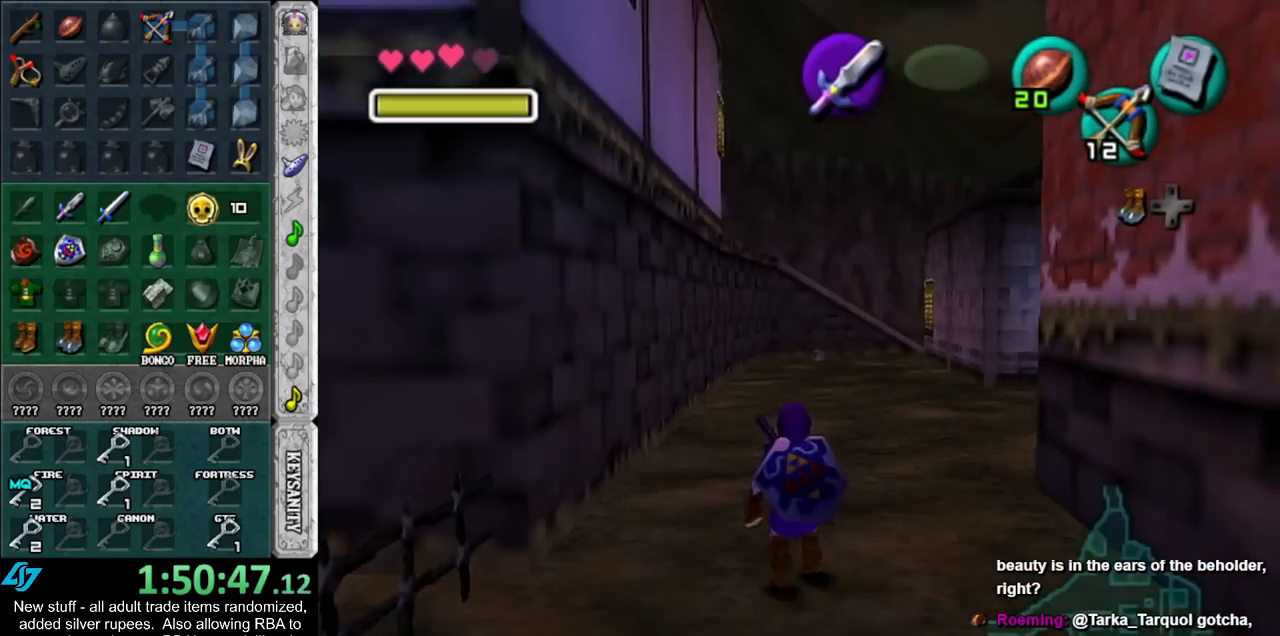
{"buttons": ["L1"], "left_stick": "down", "right_stick": "center", "events": []}
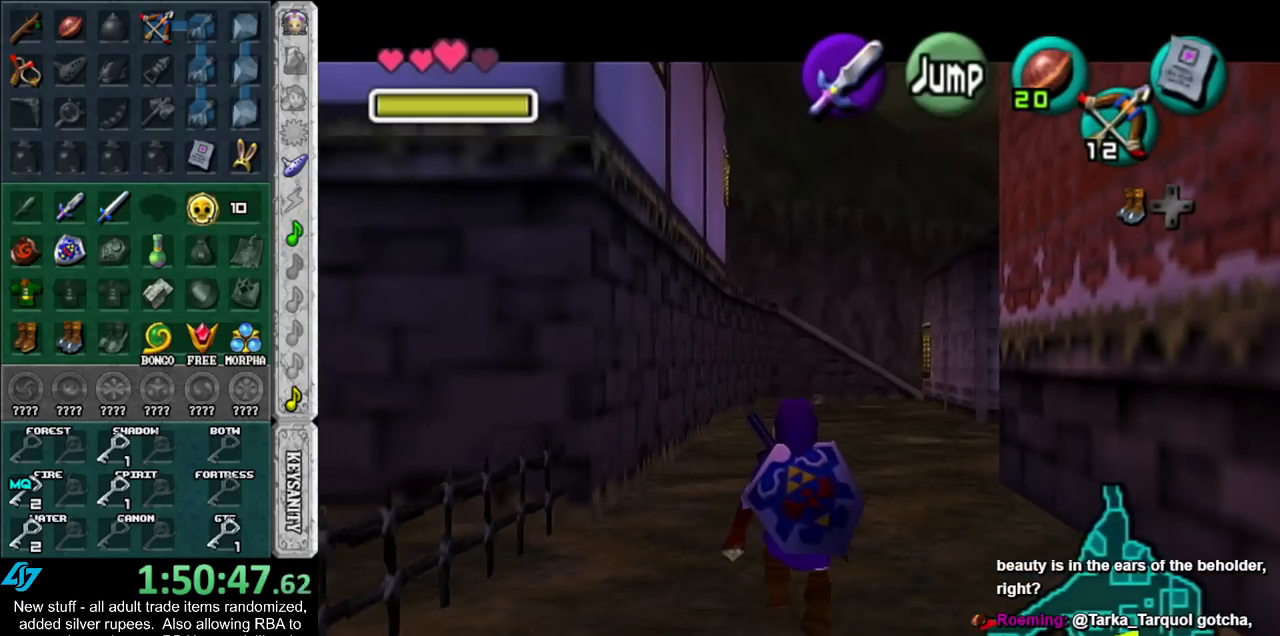
{"buttons": ["L1"], "left_stick": "down", "right_stick": "center", "events": []}
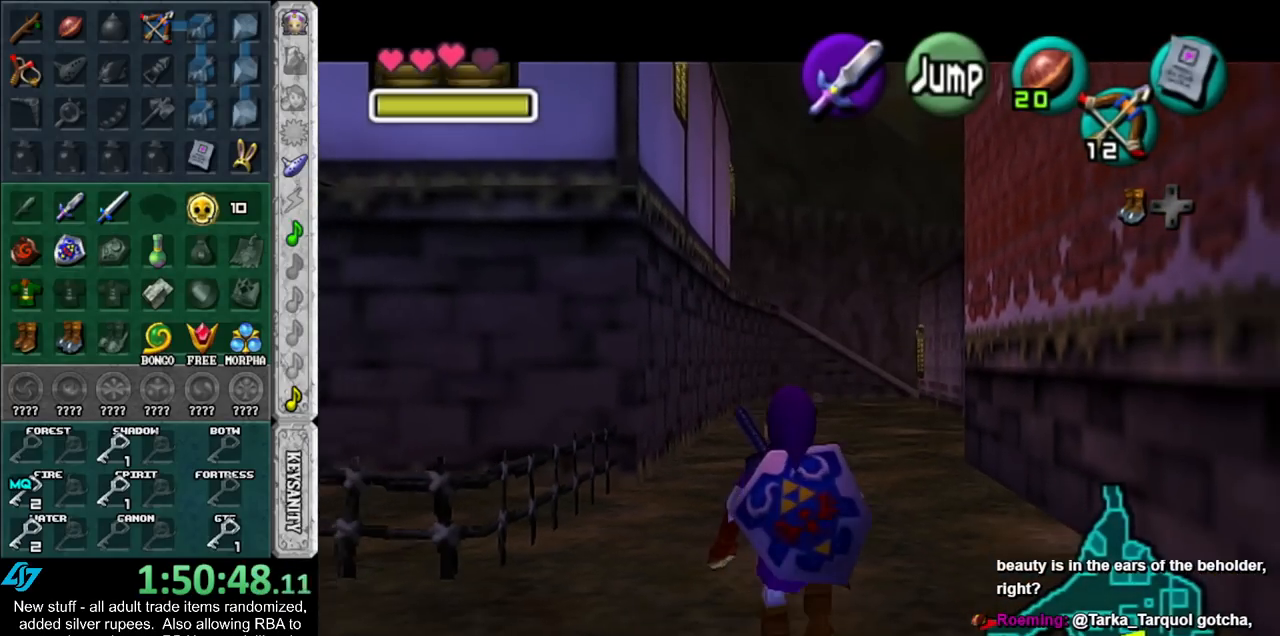
{"buttons": ["L1"], "left_stick": "down", "right_stick": "center", "events": []}
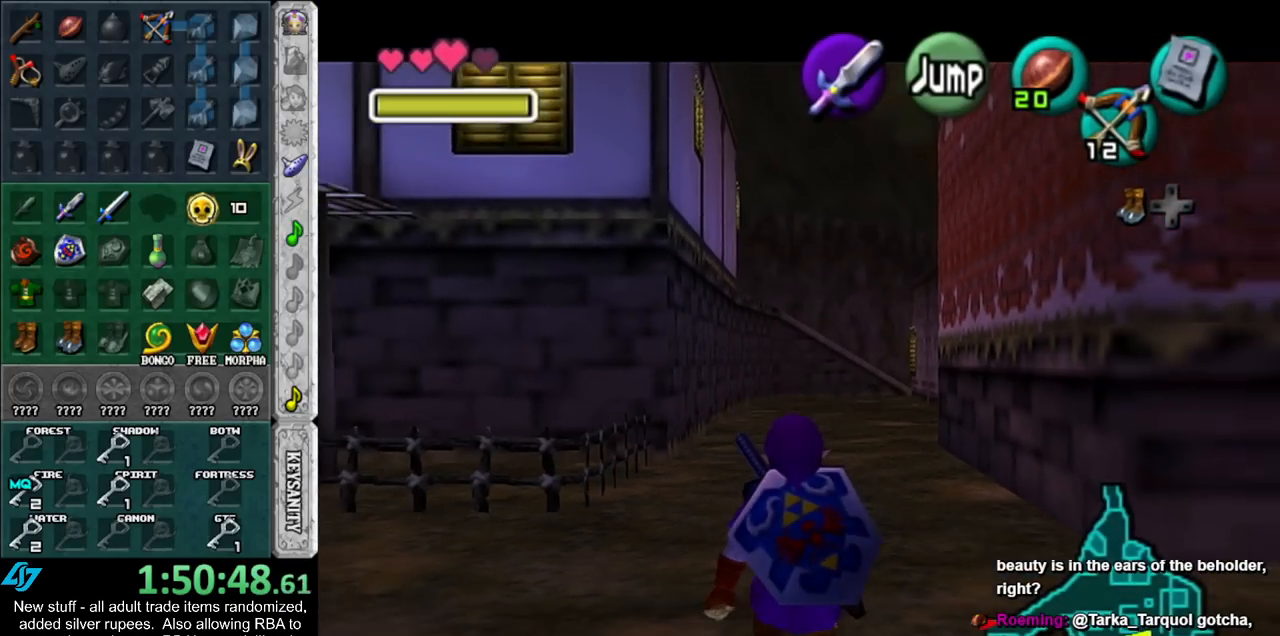
{"buttons": ["L1"], "left_stick": "down", "right_stick": "center", "events": []}
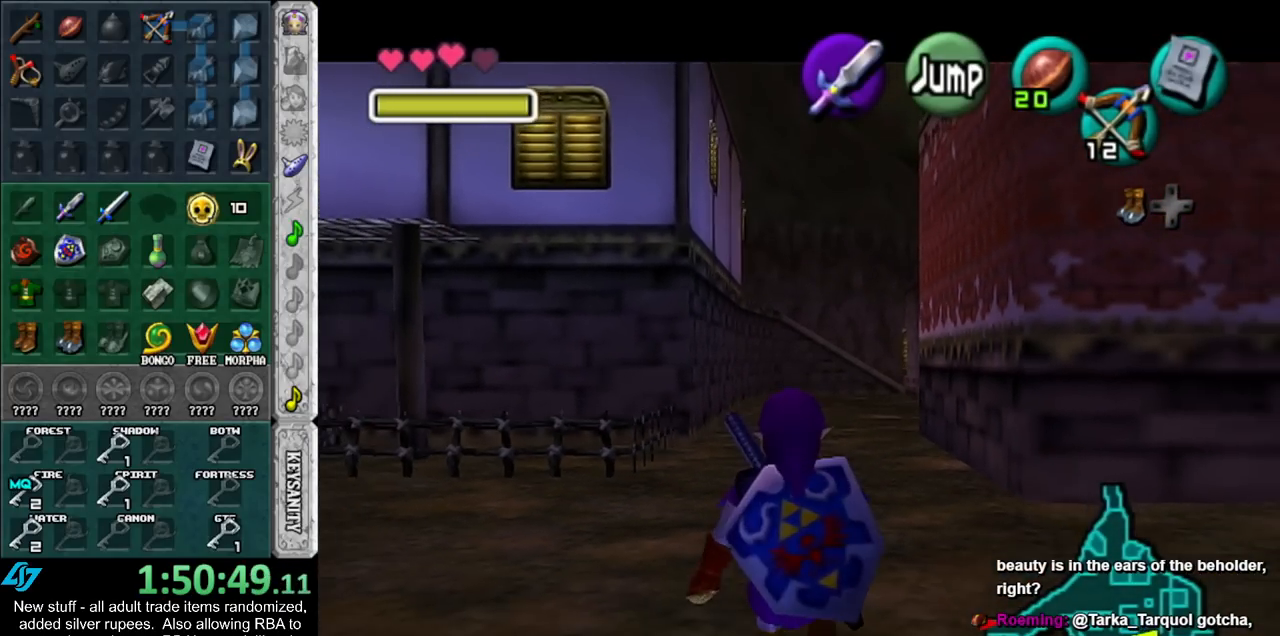
{"buttons": ["L1"], "left_stick": "down", "right_stick": "center", "events": []}
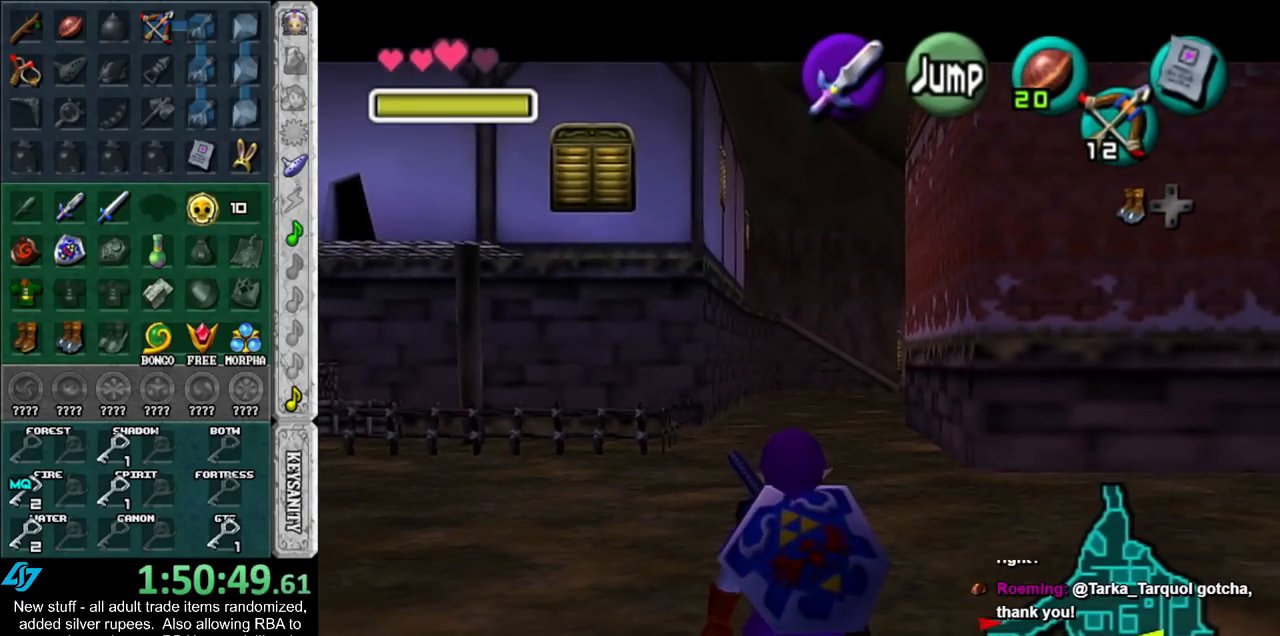
{"buttons": ["A", "L1"], "left_stick": "right", "right_stick": "center", "events": [[450, "left_stick", "right"], [483, "A", "down"]]}
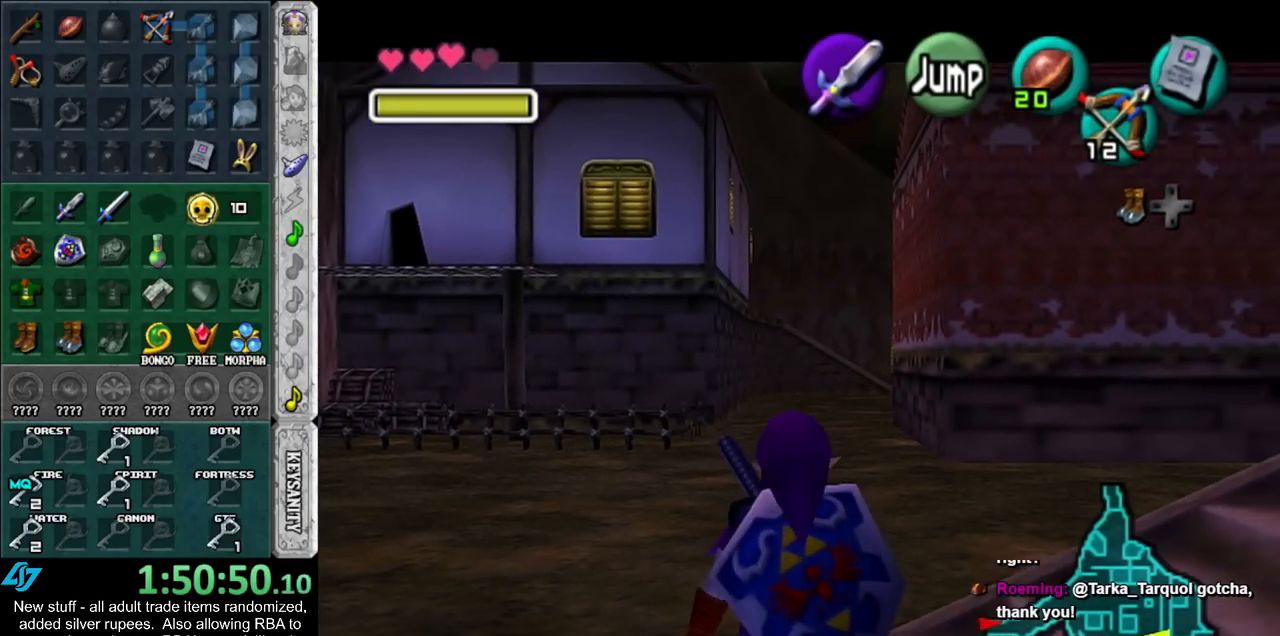
{"buttons": ["A", "L1"], "left_stick": "right", "right_stick": "center", "events": [[83, "A", "up"], [233, "A", "down"], [333, "A", "up"], [433, "A", "down"]]}
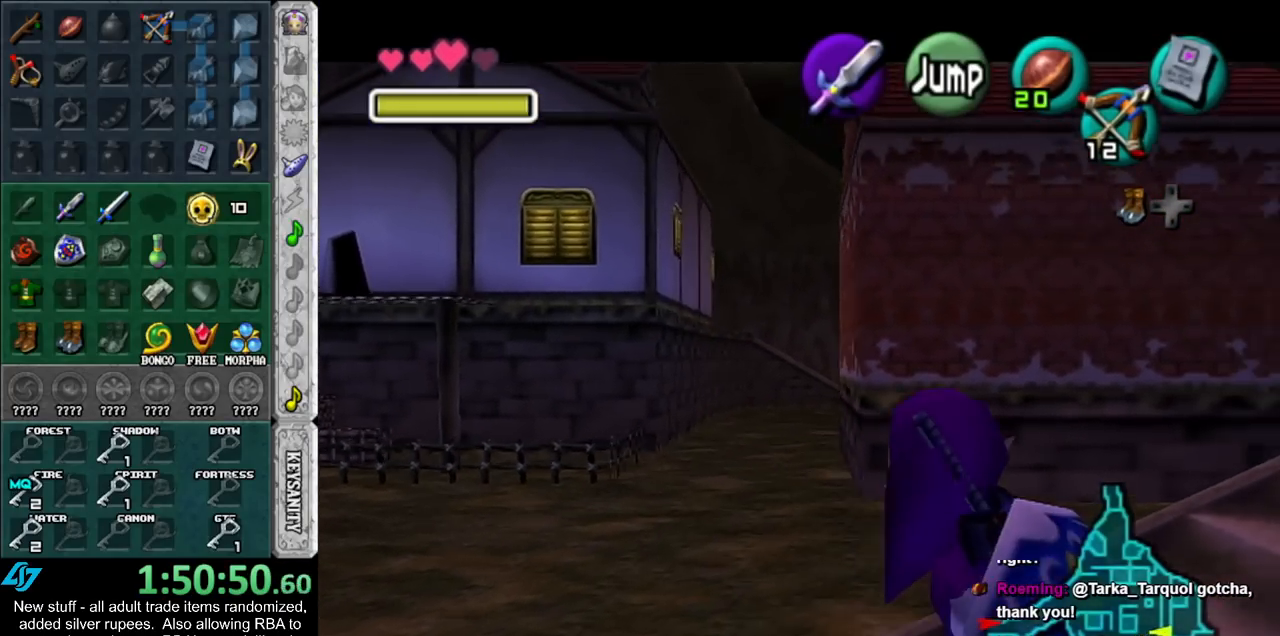
{"buttons": ["A", "L1"], "left_stick": "right", "right_stick": "center", "events": [[83, "A", "up"], [183, "A", "down"], [333, "A", "up"], [433, "A", "down"]]}
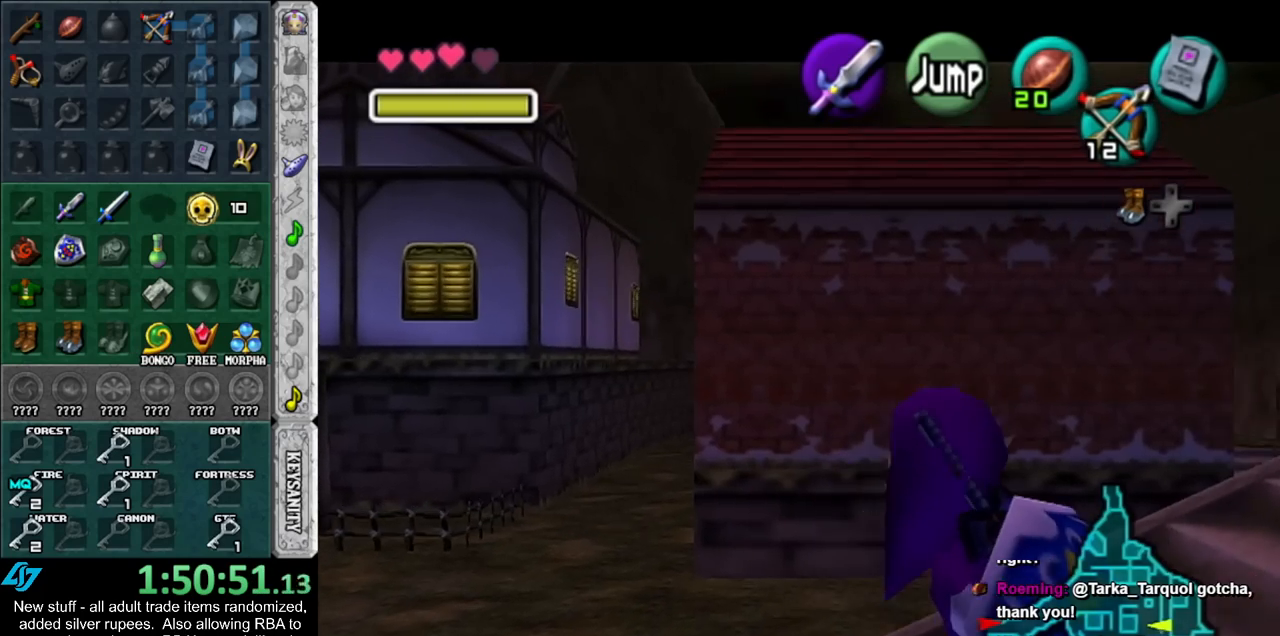
{"buttons": ["A"], "left_stick": "right", "right_stick": "center", "events": [[133, "A", "up"], [233, "L1", "up"], [450, "A", "down"]]}
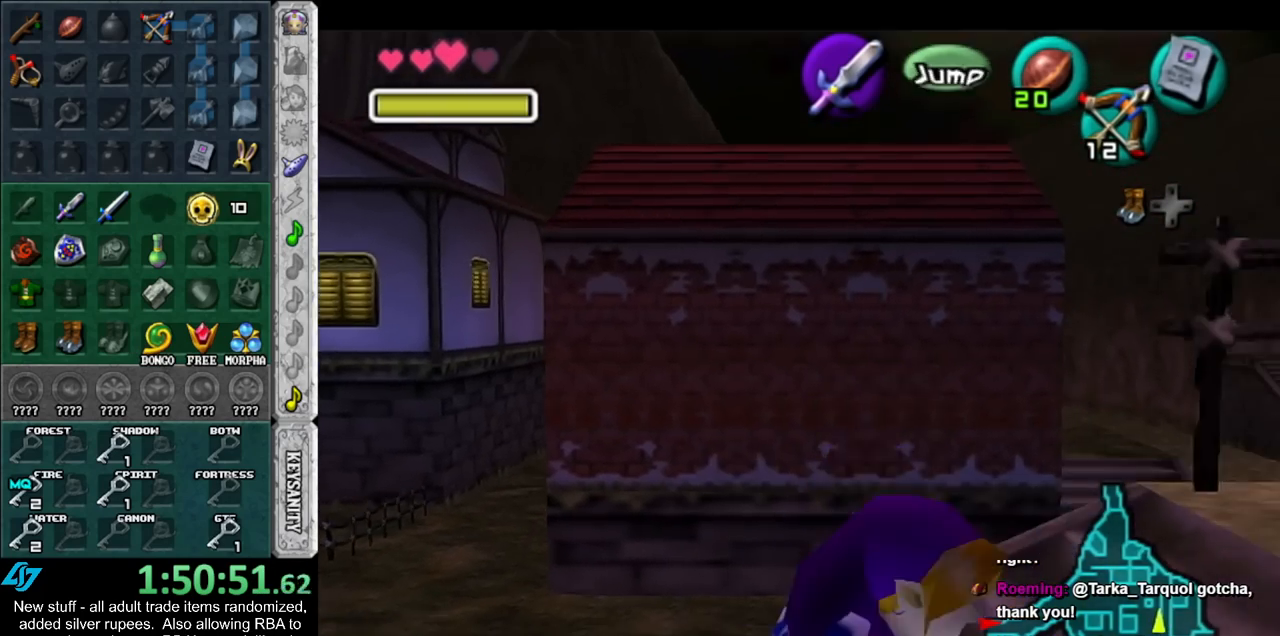
{"buttons": [], "left_stick": "up", "right_stick": "center", "events": [[83, "L1", "down"], [117, "left_stick", "up-right"], [150, "A", "up"], [233, "left_stick", "up"], [333, "L1", "up"]]}
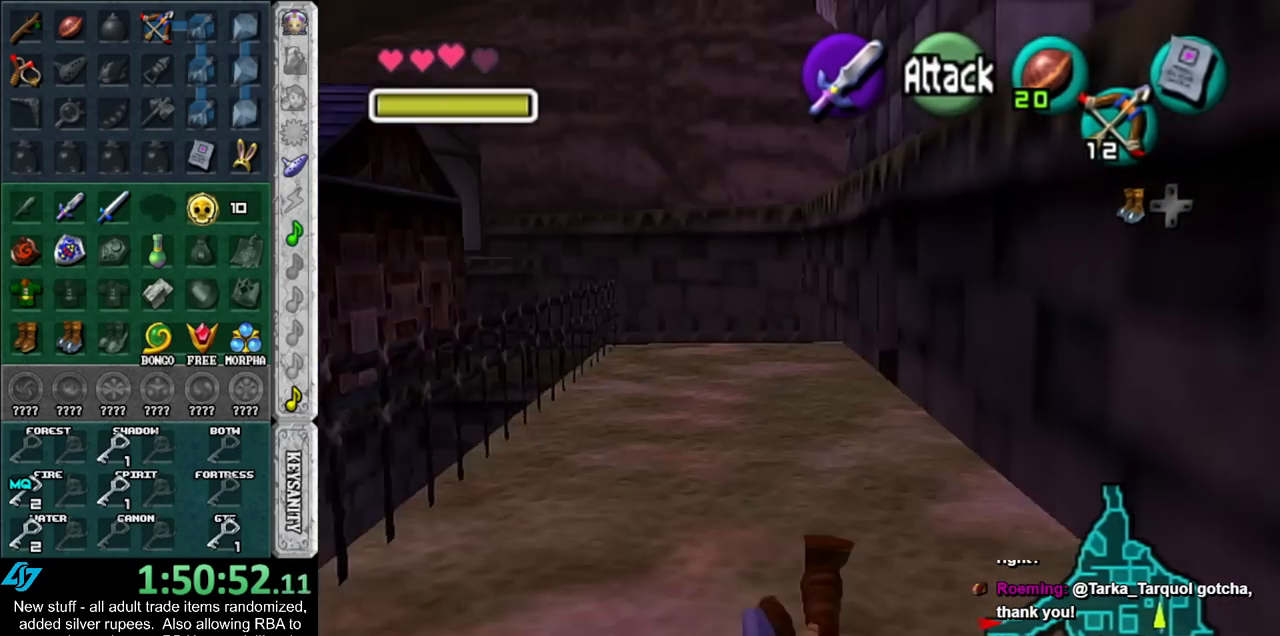
{"buttons": ["A"], "left_stick": "up", "right_stick": "center", "events": [[300, "A", "down"]]}
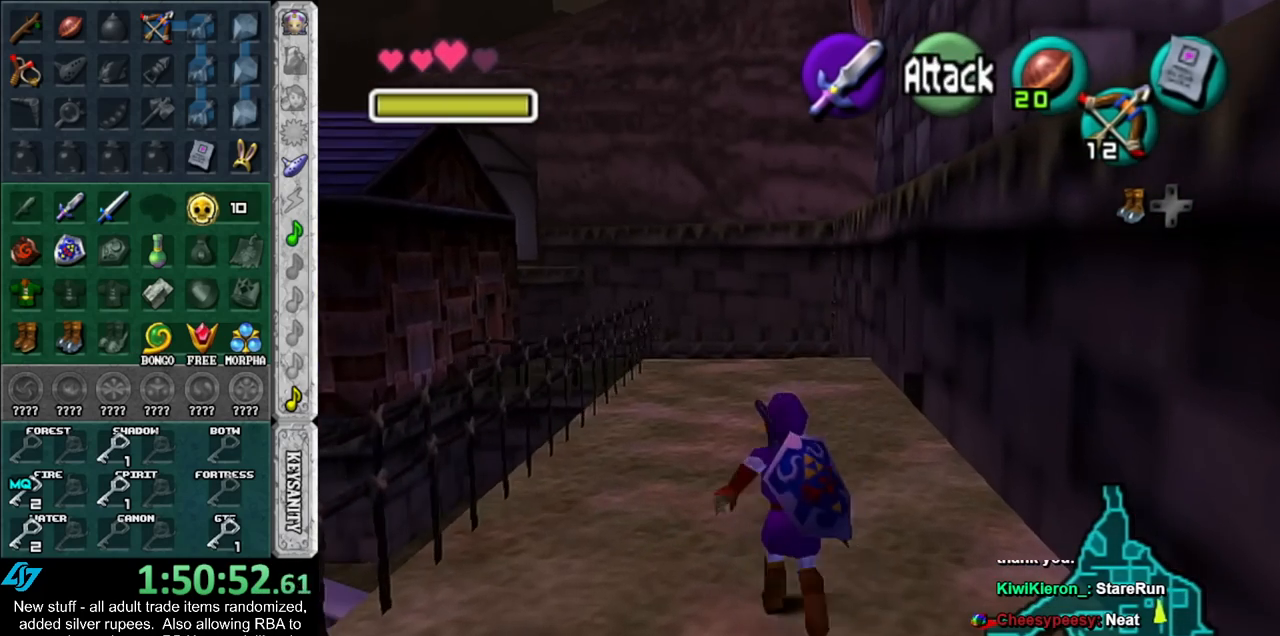
{"buttons": [], "left_stick": "up", "right_stick": "center", "events": [[50, "A", "up"]]}
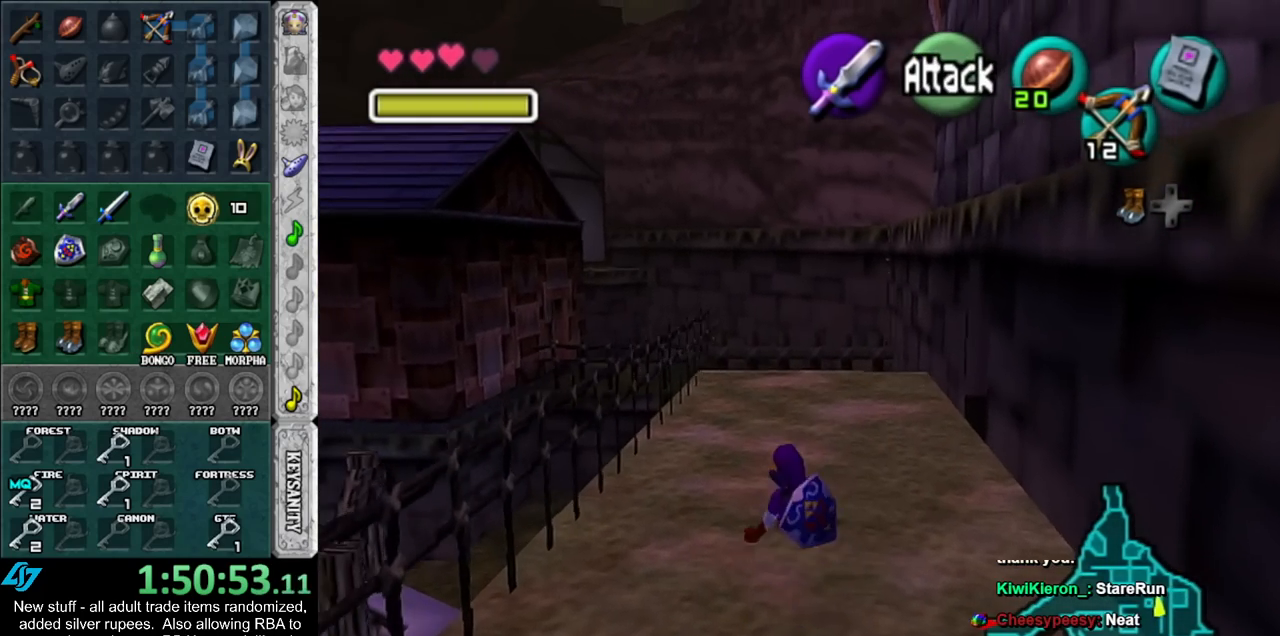
{"buttons": [], "left_stick": "up", "right_stick": "center", "events": [[83, "A", "down"], [300, "A", "up"]]}
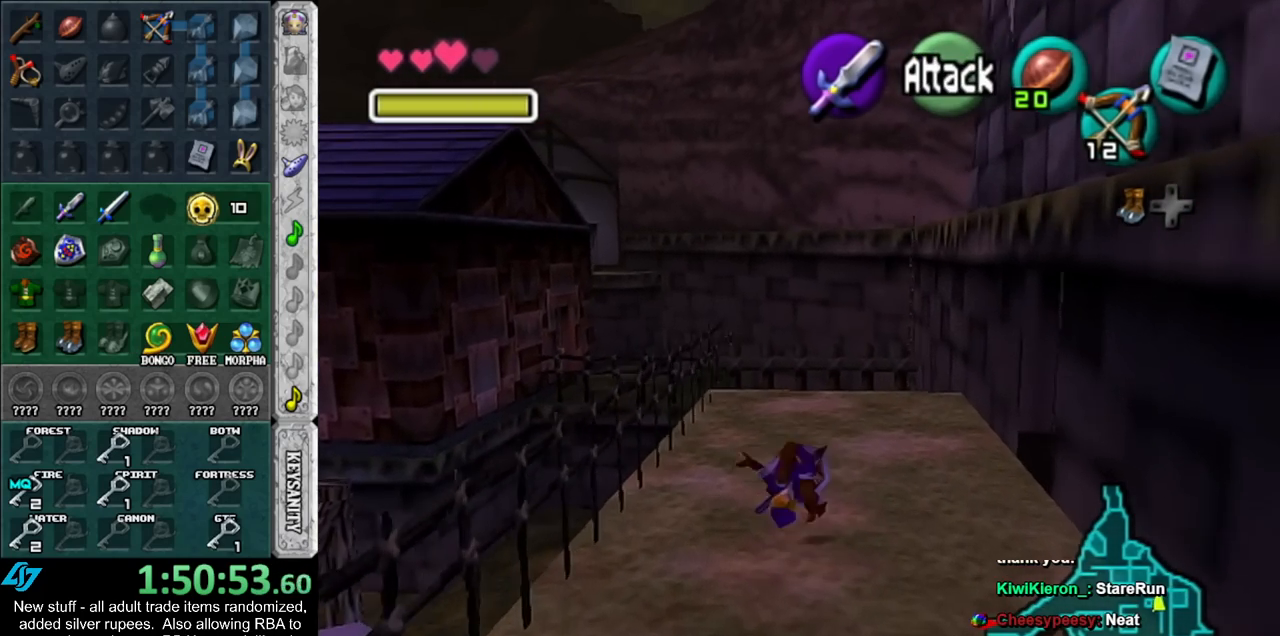
{"buttons": [], "left_stick": "up", "right_stick": "center", "events": []}
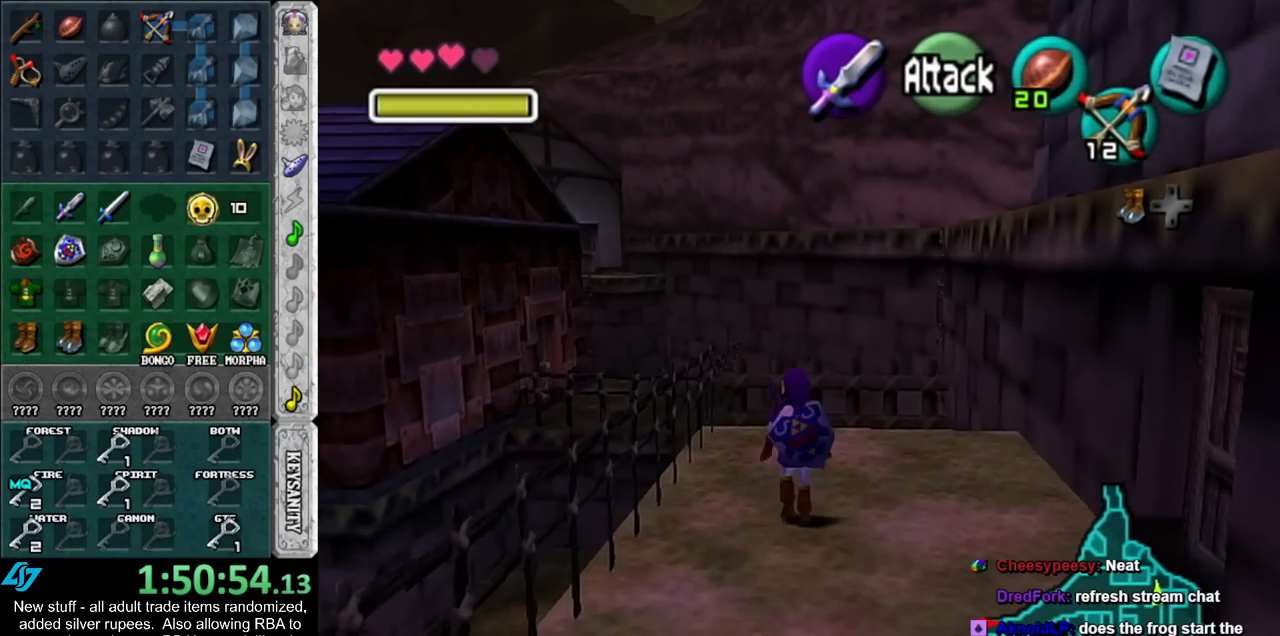
{"buttons": ["L1"], "left_stick": "center", "right_stick": "center", "events": [[200, "left_stick", "right"], [300, "L1", "down"], [333, "left_stick", "center"]]}
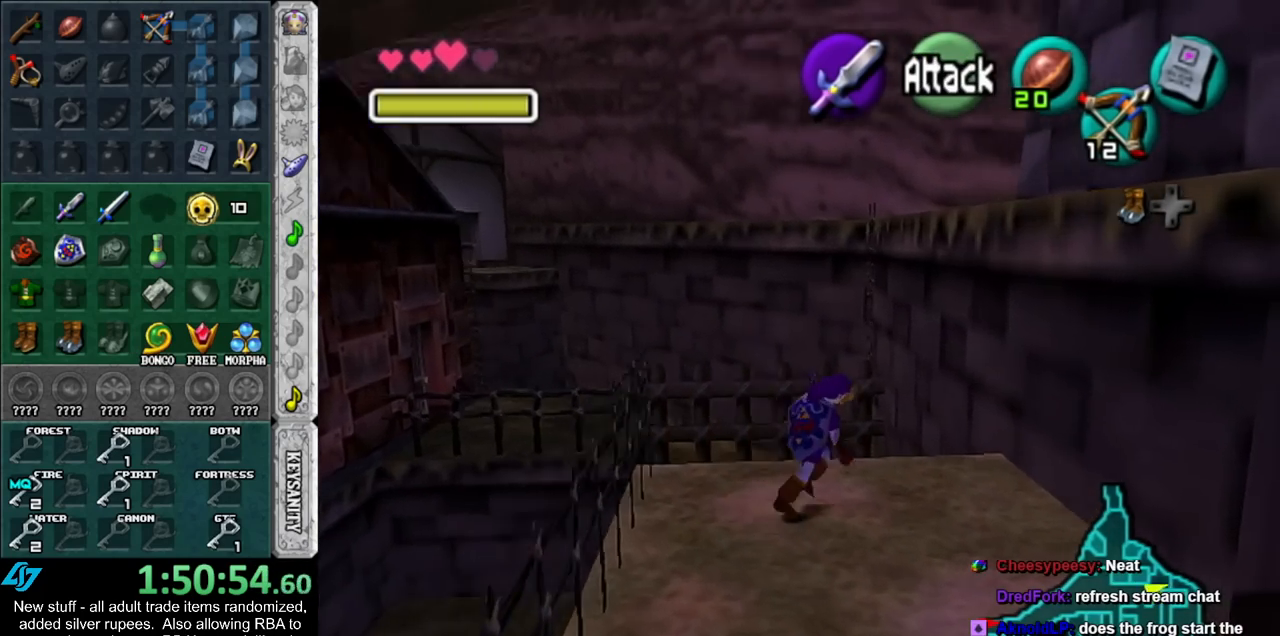
{"buttons": ["L1"], "left_stick": "center", "right_stick": "center", "events": [[17, "left_stick", "down-left"], [400, "left_stick", "center"]]}
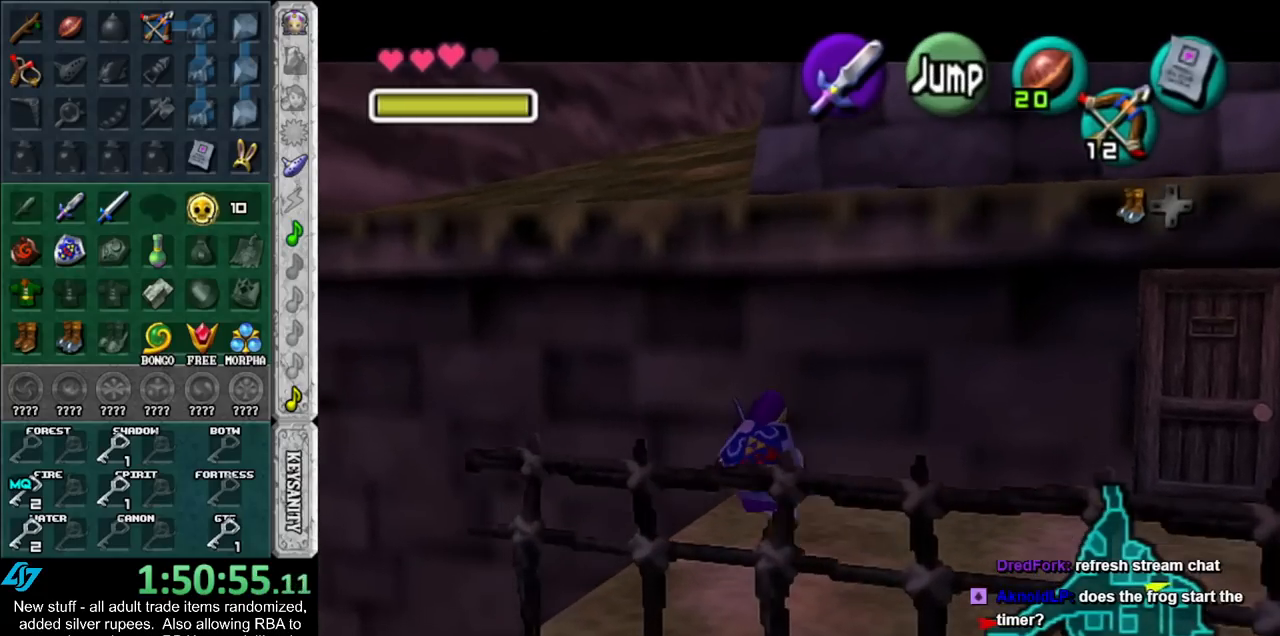
{"buttons": [], "left_stick": "up", "right_stick": "center", "events": [[50, "L1", "up"], [267, "left_stick", "up"]]}
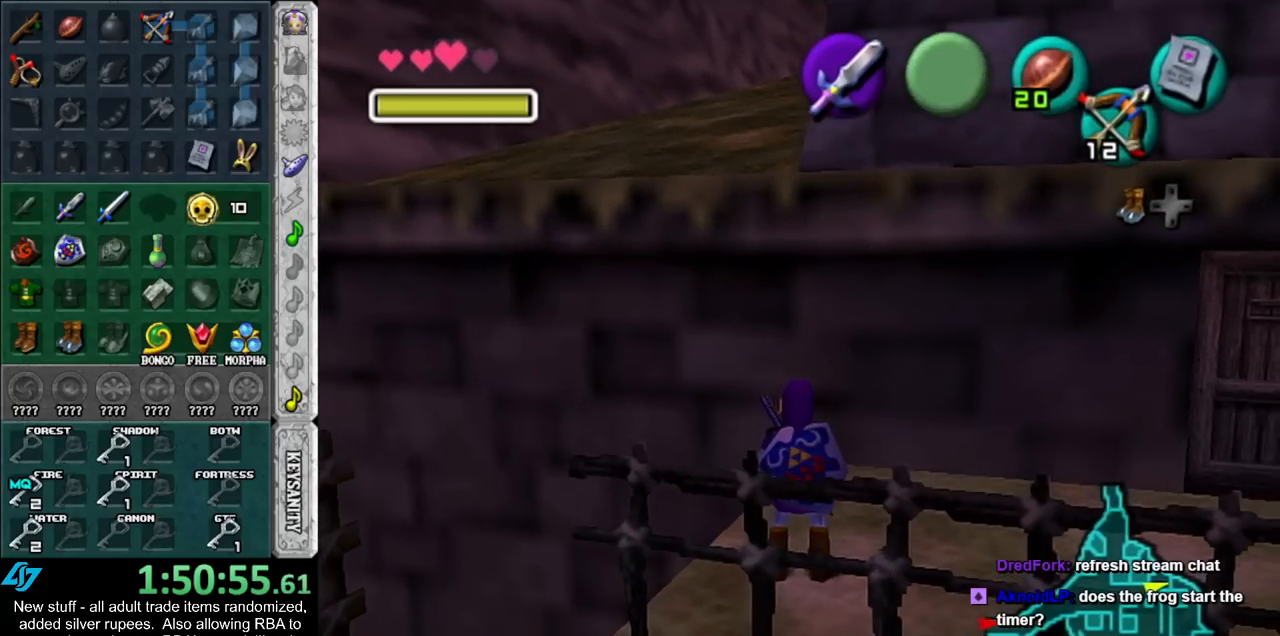
{"buttons": ["A"], "left_stick": "up", "right_stick": "center", "events": [[117, "A", "down"]]}
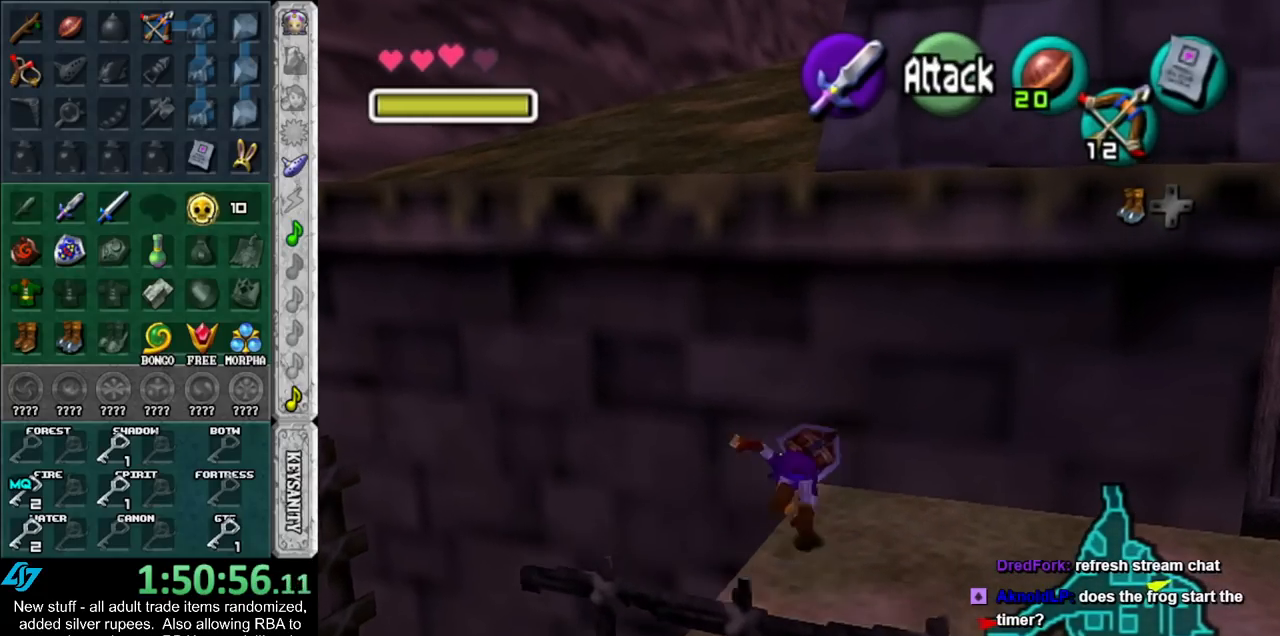
{"buttons": [], "left_stick": "up", "right_stick": "center", "events": [[167, "L1", "down"], [400, "A", "up"], [417, "L1", "up"]]}
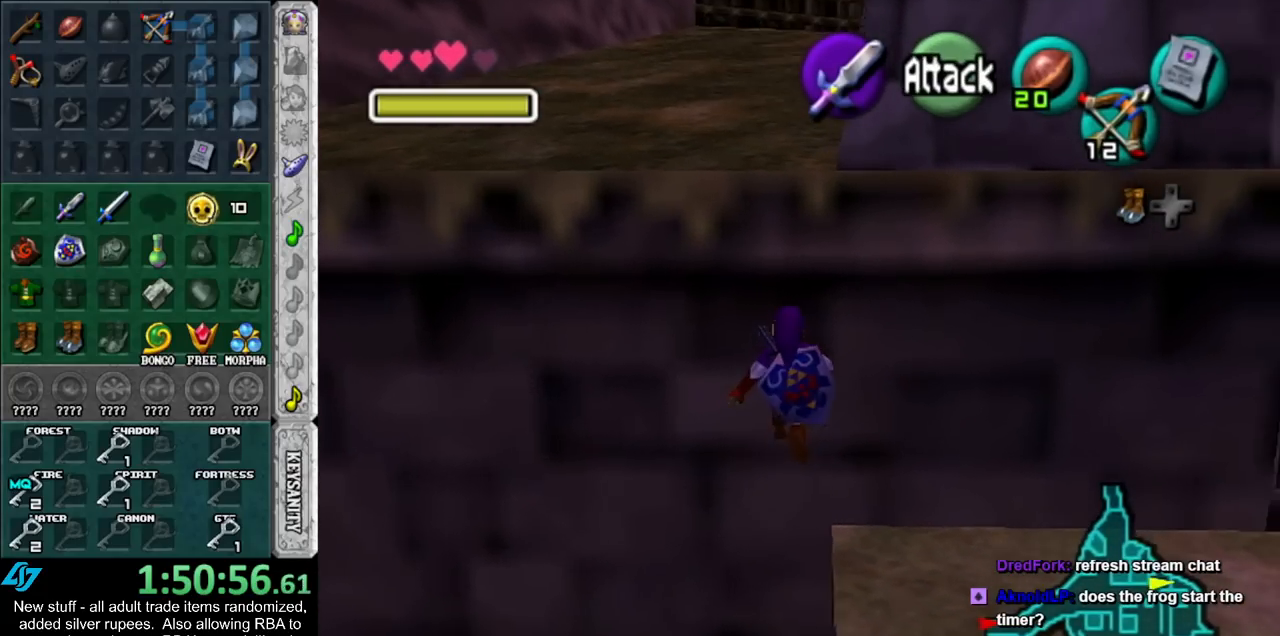
{"buttons": [], "left_stick": "up", "right_stick": "center", "events": []}
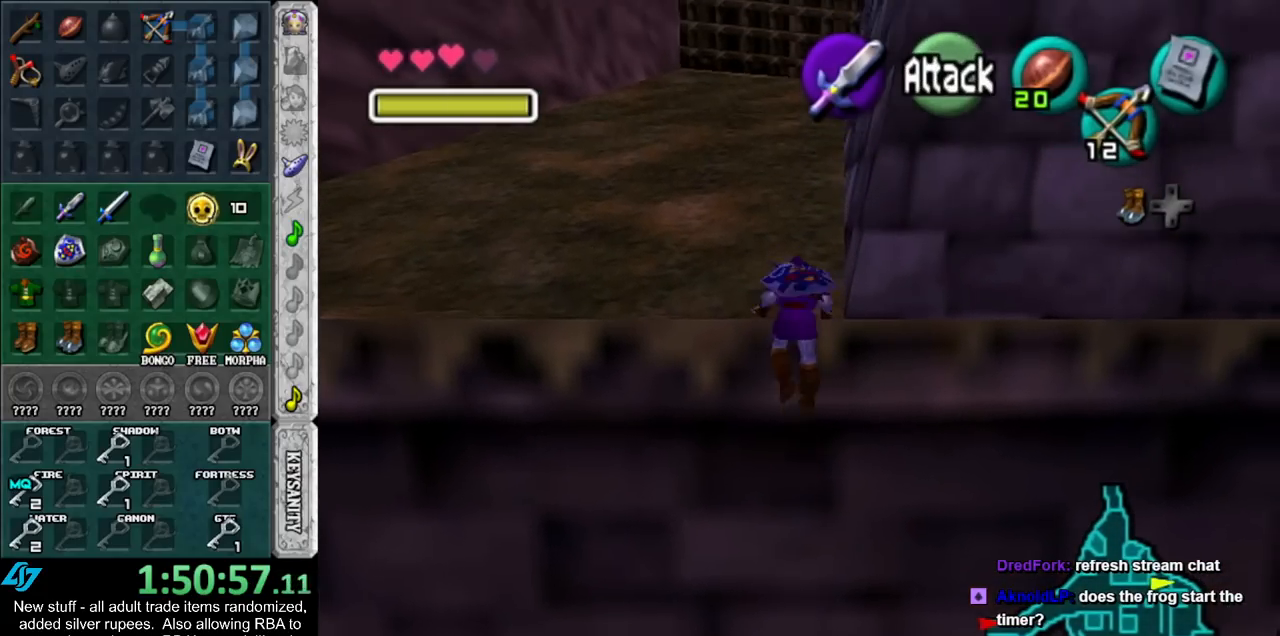
{"buttons": [], "left_stick": "up", "right_stick": "center", "events": []}
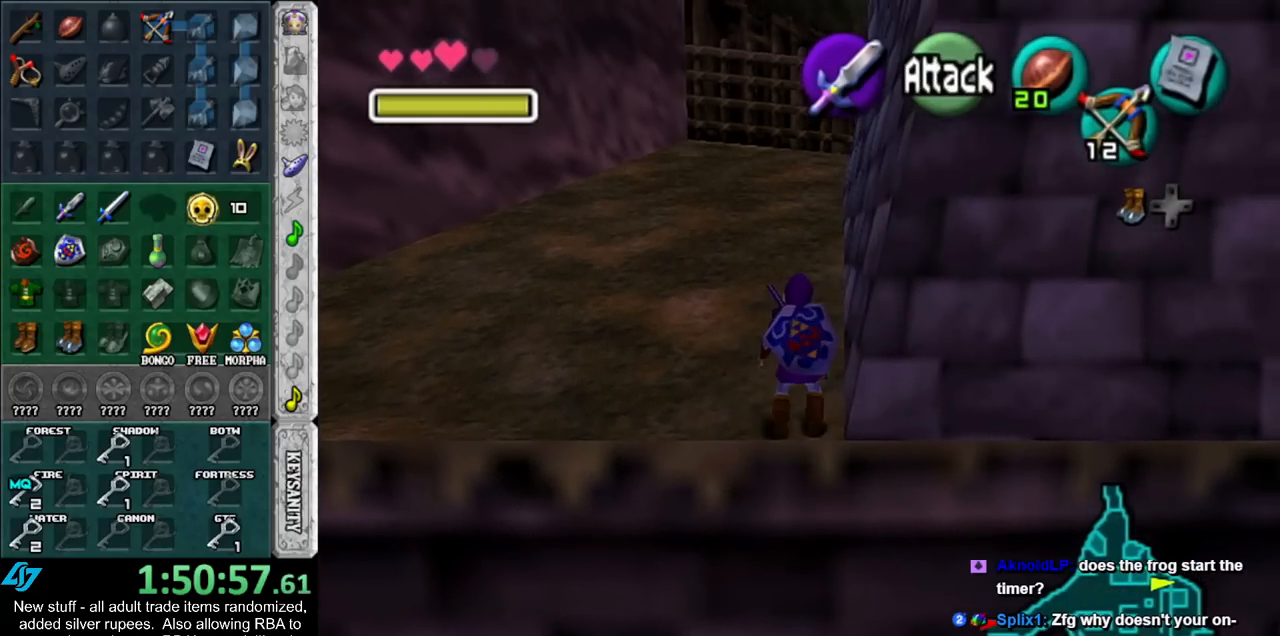
{"buttons": ["A"], "left_stick": "up", "right_stick": "center", "events": [[267, "A", "down"], [367, "A", "up"], [417, "A", "down"]]}
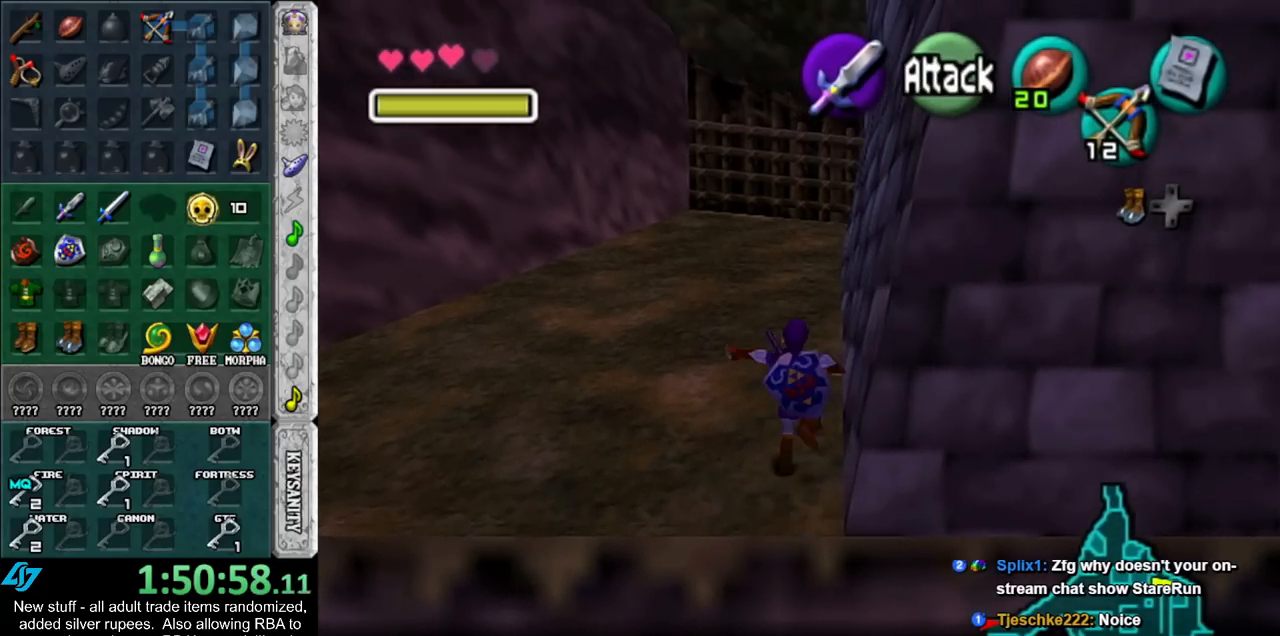
{"buttons": ["A"], "left_stick": "up", "right_stick": "center", "events": [[83, "A", "up"], [483, "A", "down"]]}
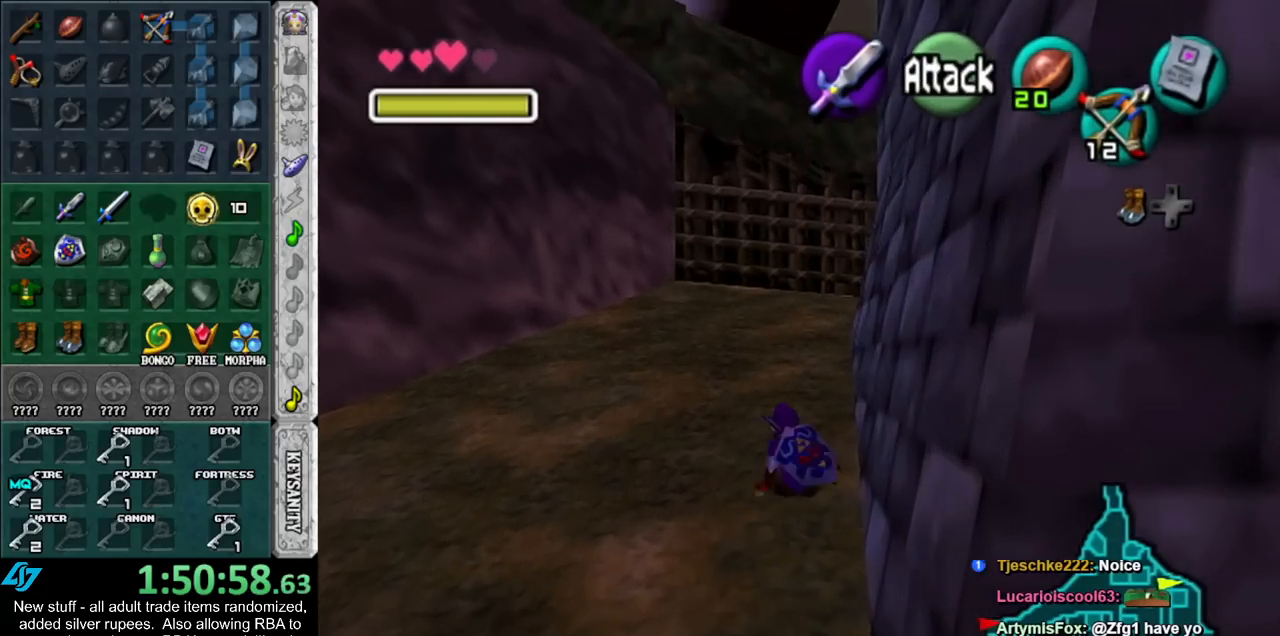
{"buttons": [], "left_stick": "up", "right_stick": "center", "events": [[200, "A", "up"]]}
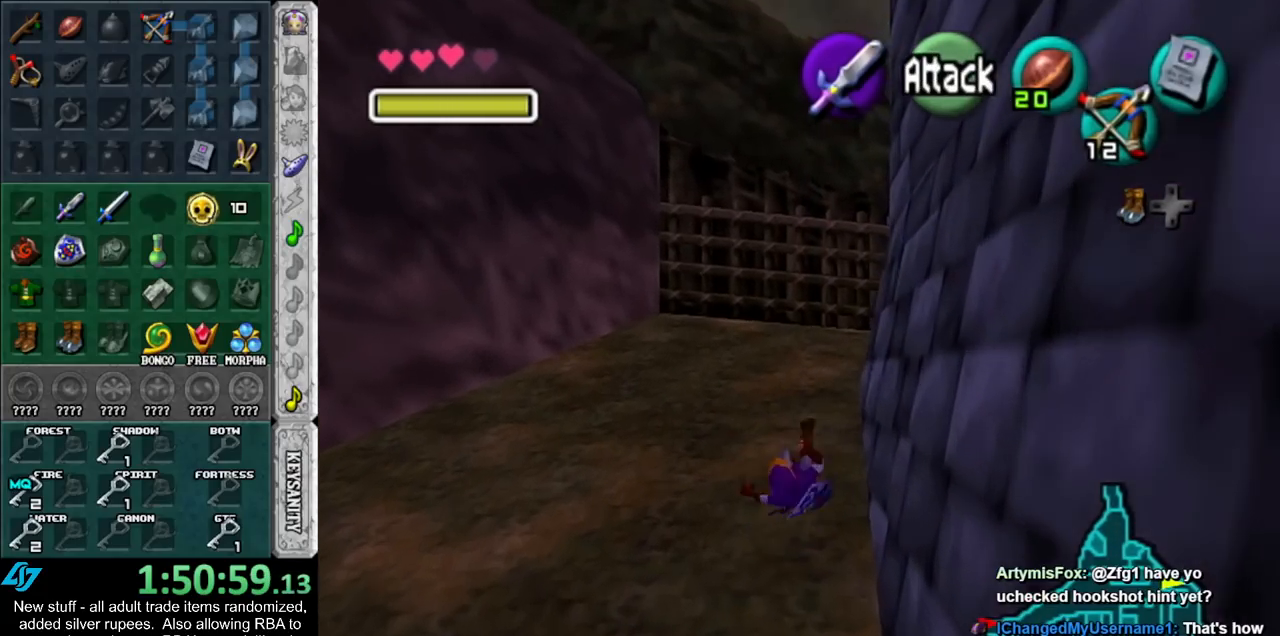
{"buttons": [], "left_stick": "up", "right_stick": "center", "events": []}
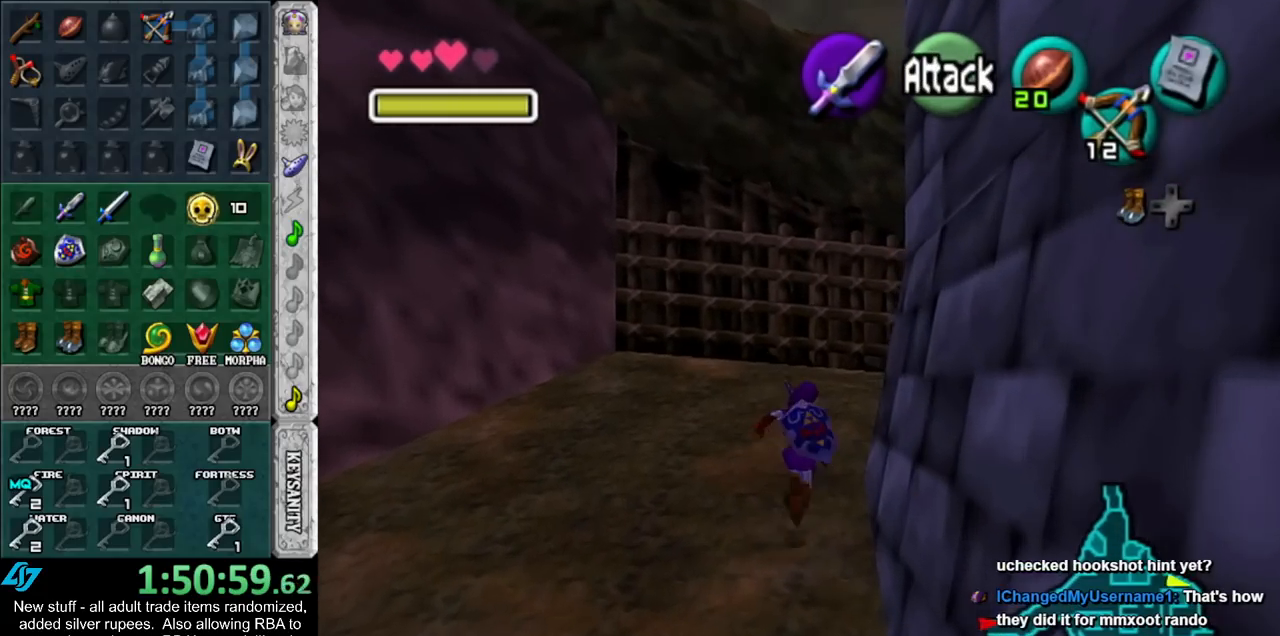
{"buttons": ["L1"], "left_stick": "up-right", "right_stick": "center", "events": [[83, "left_stick", "up-right"], [233, "left_stick", "right"], [333, "A", "down"], [433, "L1", "down"], [450, "left_stick", "up-right"], [483, "A", "up"]]}
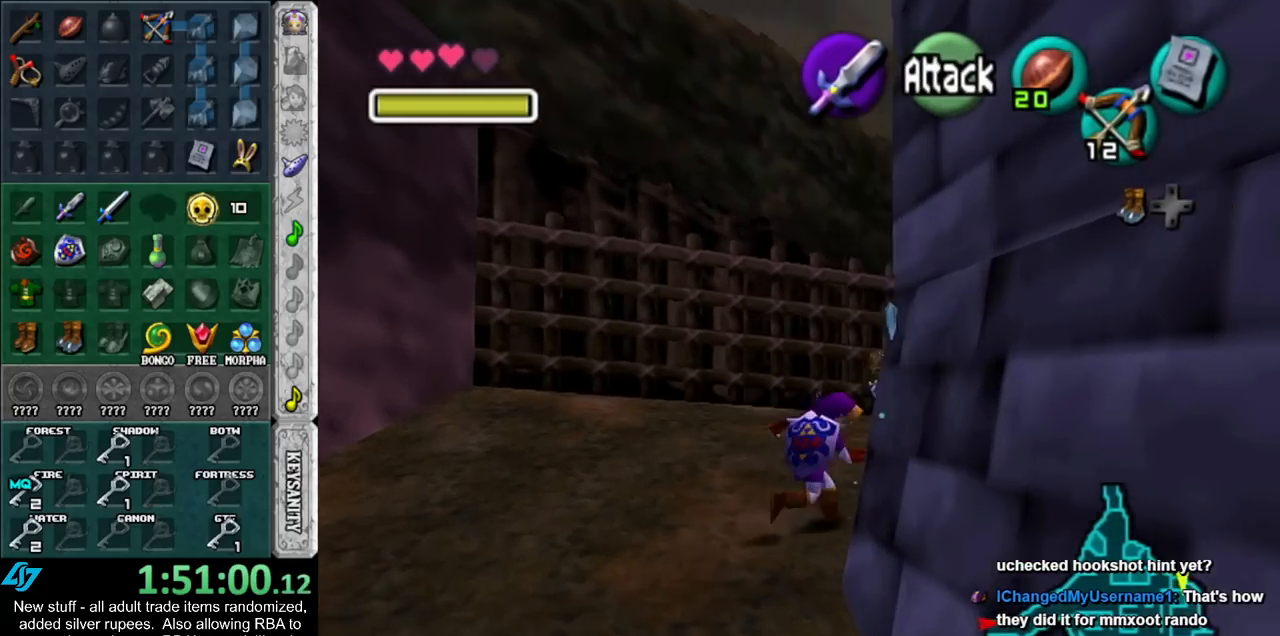
{"buttons": ["L1"], "left_stick": "up", "right_stick": "center", "events": [[150, "left_stick", "up"], [167, "L1", "up"], [483, "L1", "down"]]}
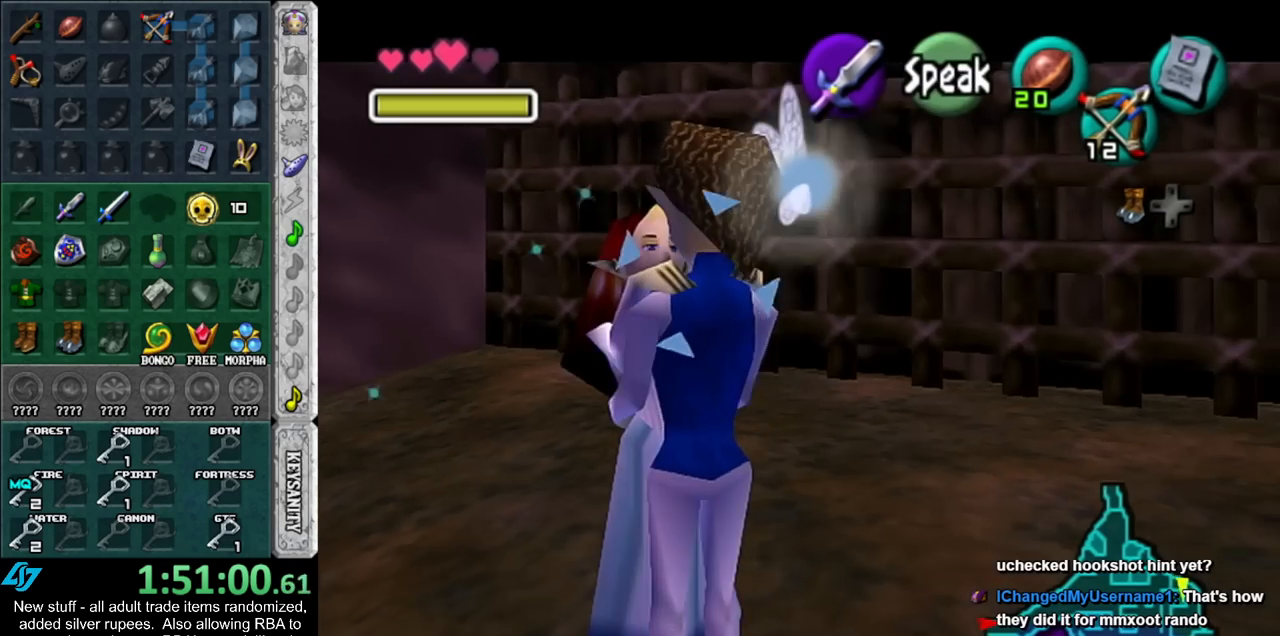
{"buttons": [], "left_stick": "up-right", "right_stick": "center", "events": [[233, "L1", "up"], [333, "left_stick", "up-right"]]}
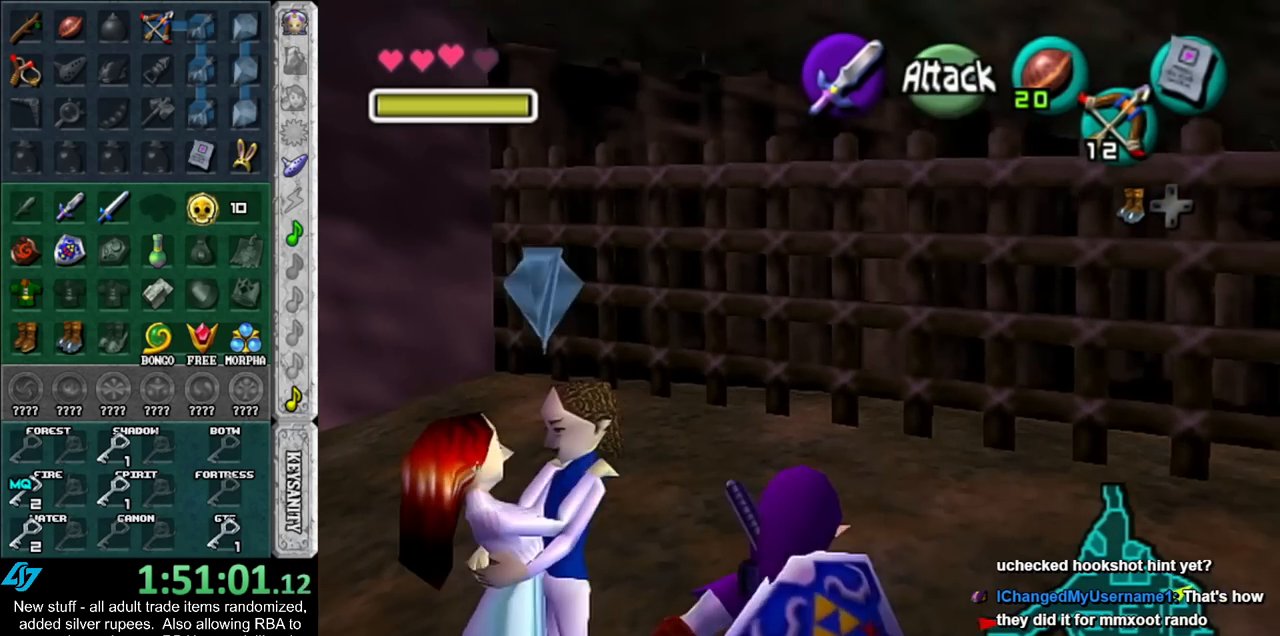
{"buttons": ["L1"], "left_stick": "up-right", "right_stick": "center", "events": [[367, "A", "down"], [450, "L1", "down"], [483, "A", "up"]]}